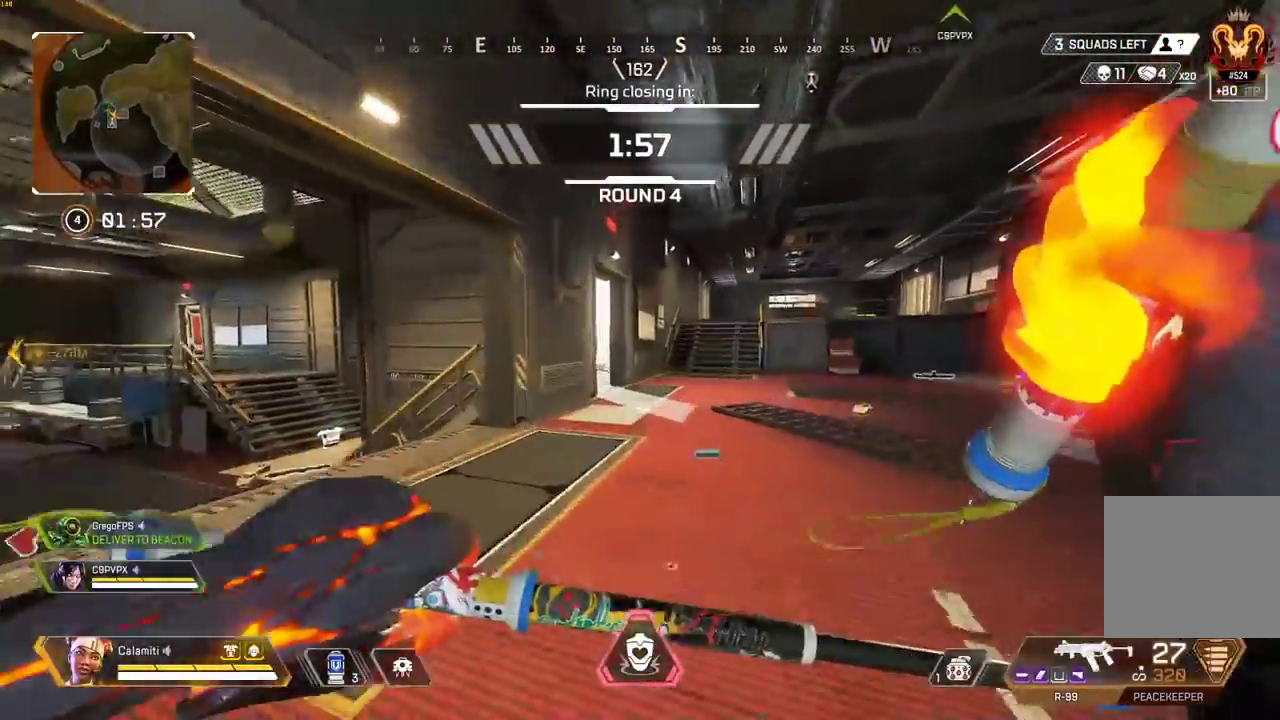
Gameplay with a controller (PlayStation layout); each line is a JSON object with the inputs held at the frame after it. "events" lists button and stick changes between this image and that frame as [ms after this image, input, new state], when the widget could be followed in between.
{"buttons": [], "left_stick": "up", "right_stick": "center", "events": [[433, "TRIANGLE", "down"], [500, "TRIANGLE", "up"]]}
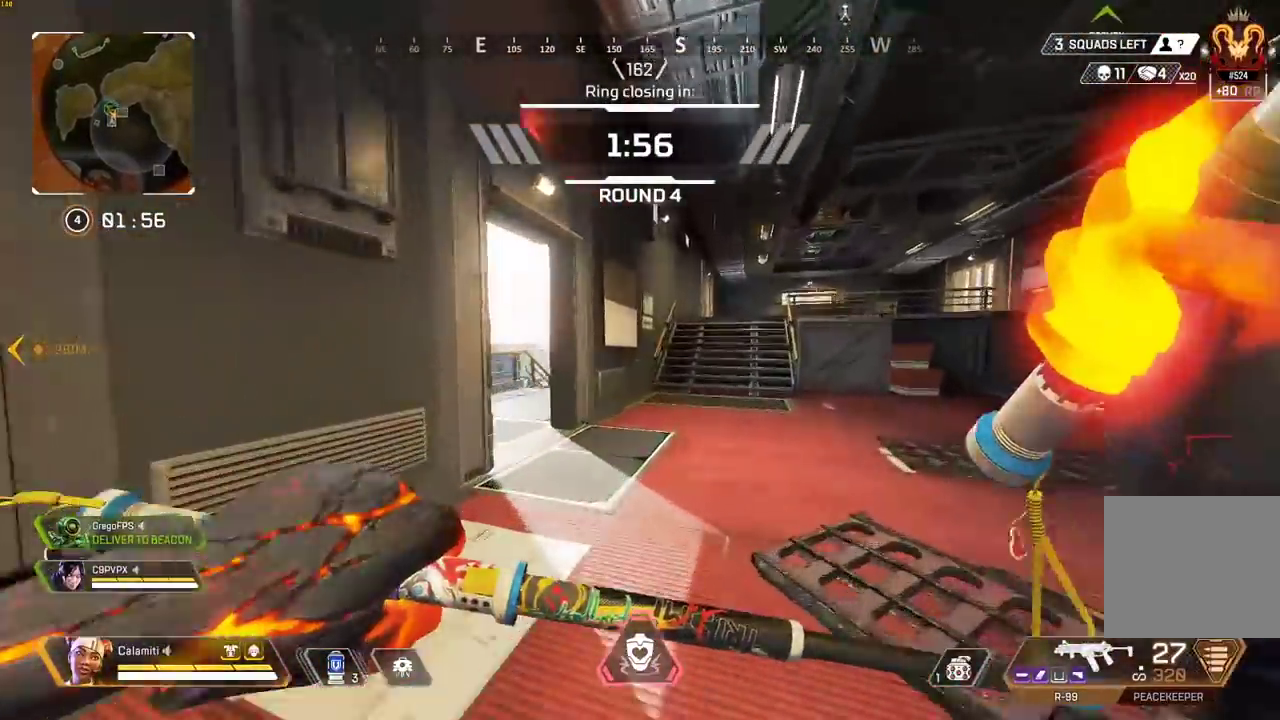
{"buttons": [], "left_stick": "up", "right_stick": "right", "events": [[50, "right_stick", "down-left"], [133, "right_stick", "center"], [233, "CIRCLE", "down"], [383, "CIRCLE", "up"], [400, "L3", "down"], [483, "right_stick", "right"], [500, "L3", "up"]]}
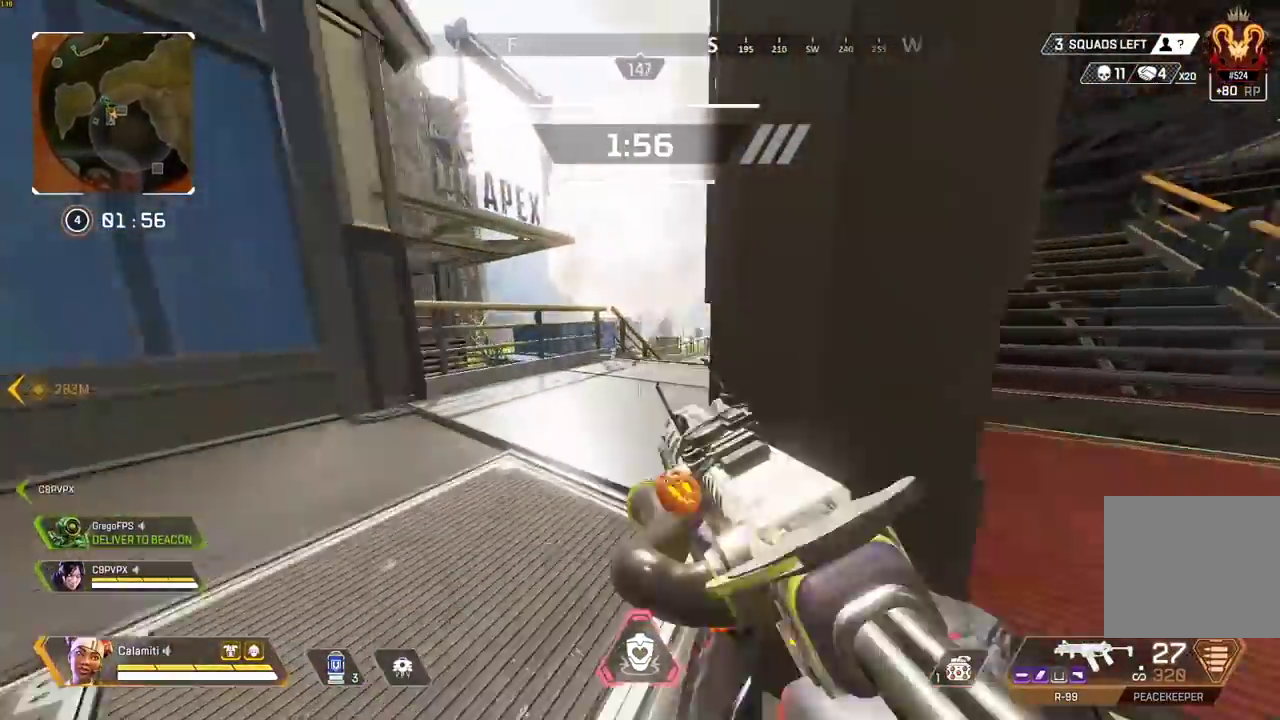
{"buttons": ["L3"], "left_stick": "up-right", "right_stick": "right", "events": [[17, "CIRCLE", "down"], [50, "left_stick", "left"], [83, "CIRCLE", "up"], [100, "right_stick", "center"], [150, "CIRCLE", "down"], [233, "CIRCLE", "up"], [233, "left_stick", "down-right"], [317, "left_stick", "right"], [333, "CIRCLE", "down"], [400, "right_stick", "right"], [433, "CIRCLE", "up"], [450, "left_stick", "up-right"], [483, "L3", "down"]]}
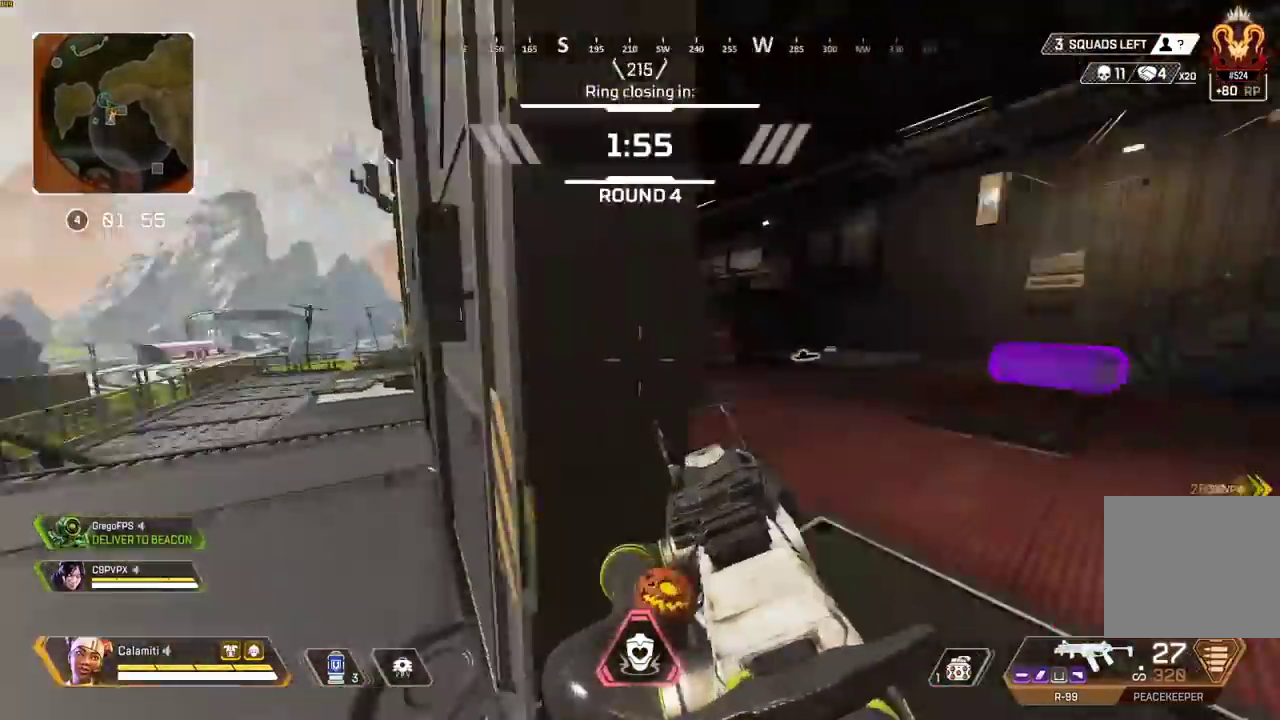
{"buttons": [], "left_stick": "up", "right_stick": "center", "events": [[67, "TRIANGLE", "down"], [117, "L3", "up"], [117, "left_stick", "up"], [117, "right_stick", "center"], [133, "TRIANGLE", "up"], [200, "TRIANGLE", "down"], [217, "L3", "down"], [367, "L3", "up"], [433, "TRIANGLE", "up"]]}
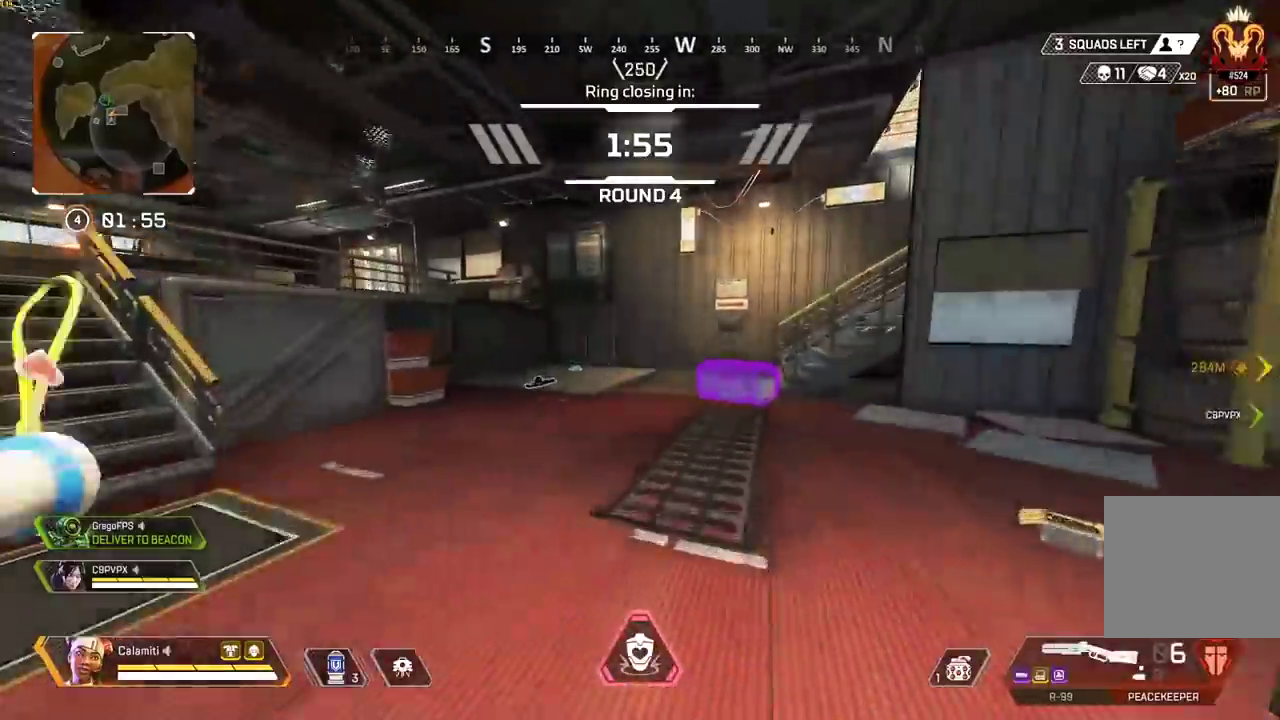
{"buttons": [], "left_stick": "up", "right_stick": "center", "events": [[250, "right_stick", "right"], [383, "right_stick", "center"]]}
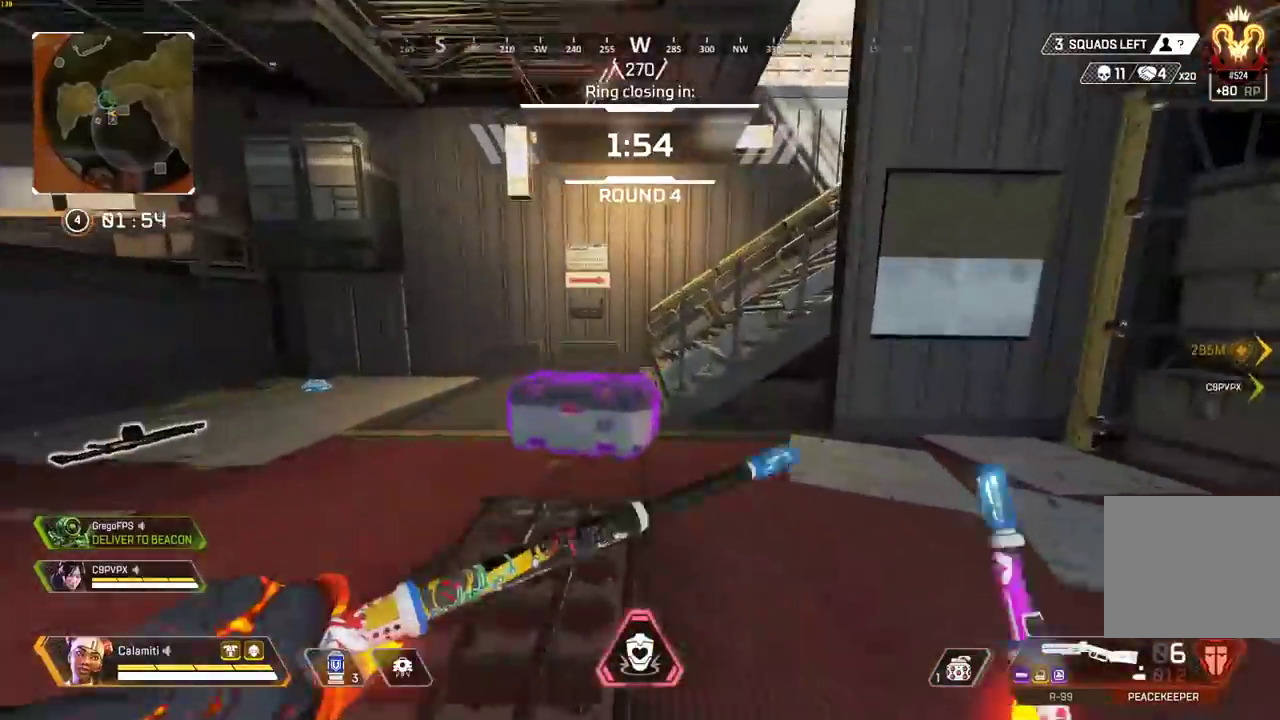
{"buttons": [], "left_stick": "up", "right_stick": "right", "events": [[100, "CROSS", "down"], [383, "right_stick", "right"], [467, "CROSS", "up"]]}
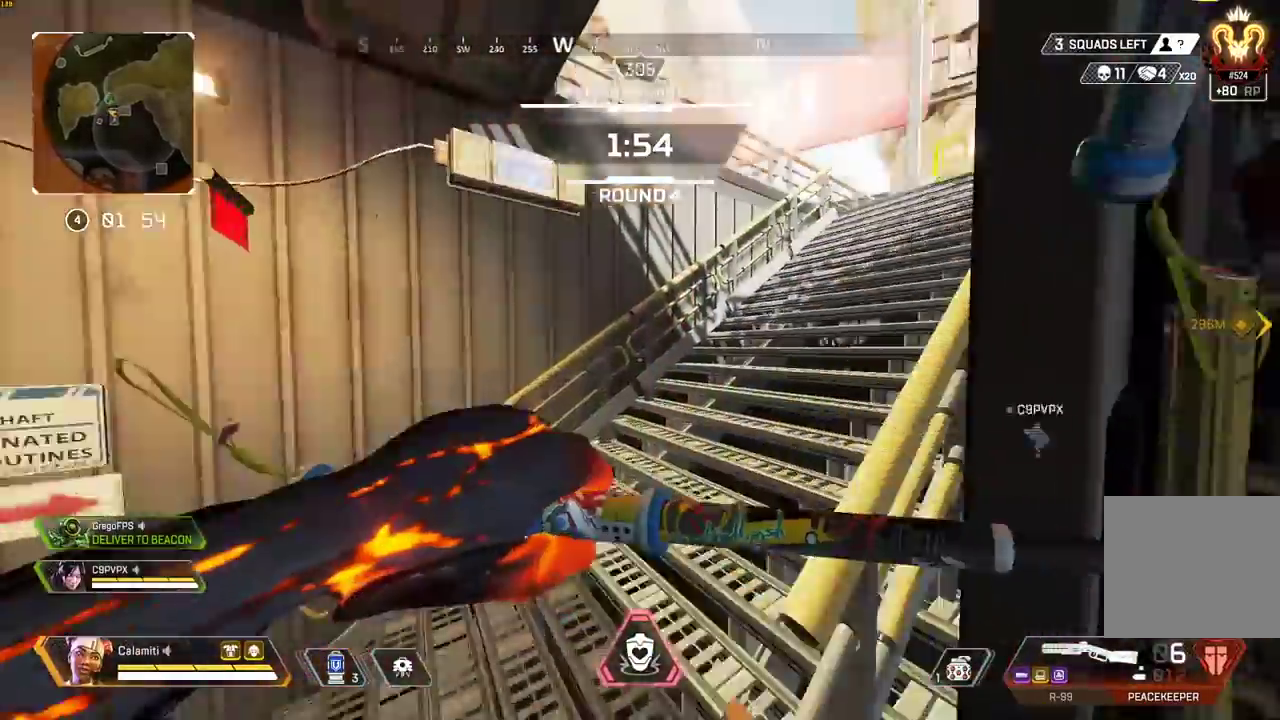
{"buttons": ["TRIANGLE"], "left_stick": "up", "right_stick": "center", "events": [[33, "L3", "down"], [150, "L3", "up"], [167, "right_stick", "center"], [450, "TRIANGLE", "down"]]}
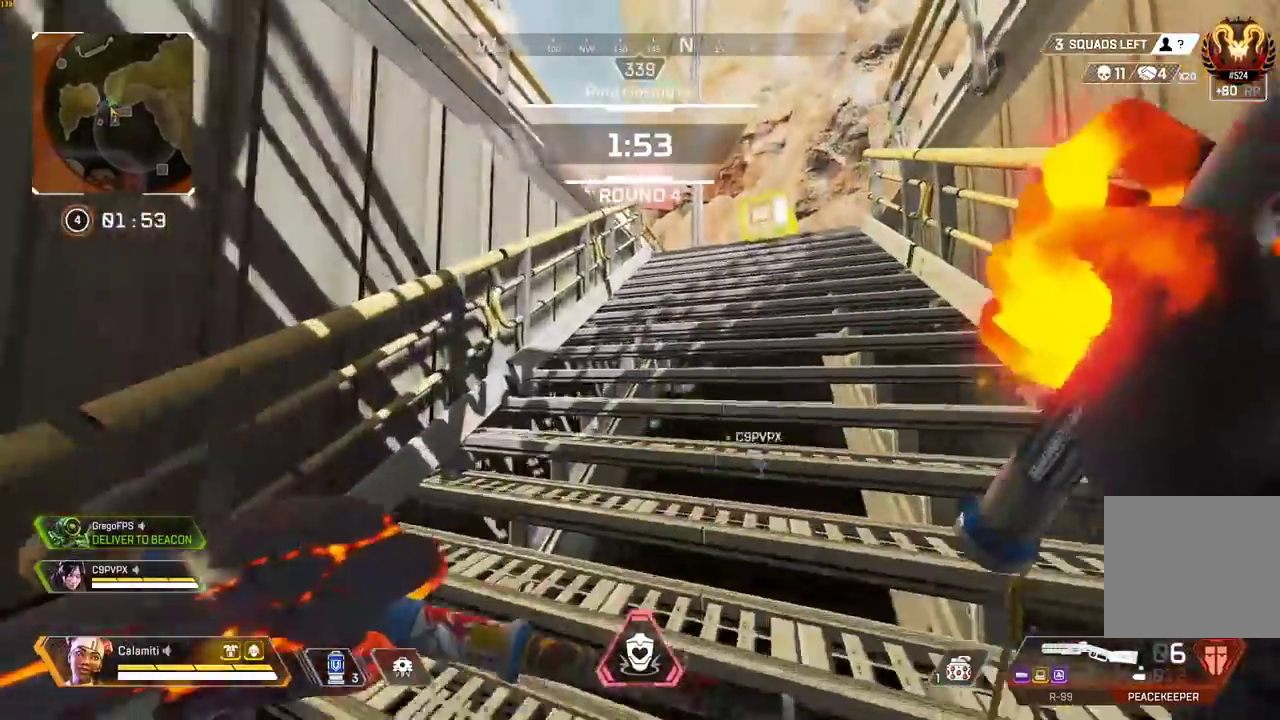
{"buttons": [], "left_stick": "up", "right_stick": "center", "events": [[17, "TRIANGLE", "up"], [417, "TRIANGLE", "down"], [500, "TRIANGLE", "up"]]}
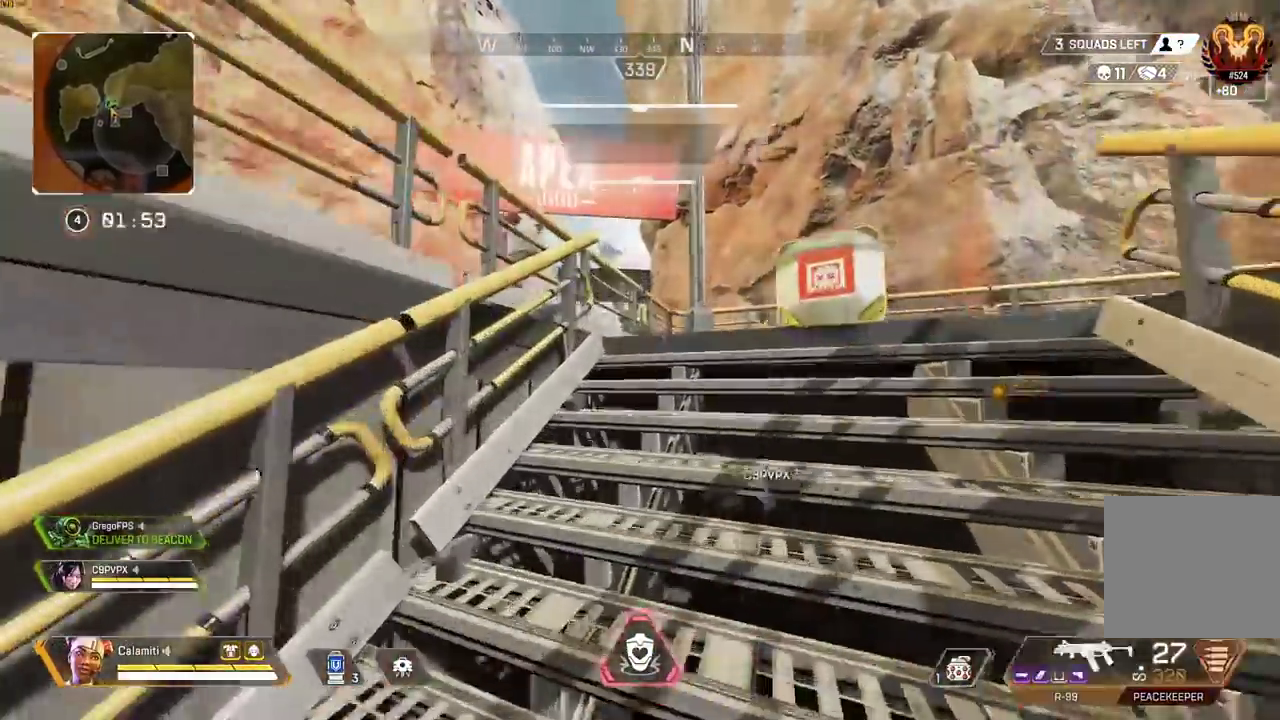
{"buttons": [], "left_stick": "down-right", "right_stick": "center", "events": [[217, "right_stick", "left"], [250, "CROSS", "down"], [283, "left_stick", "right"], [317, "CIRCLE", "down"], [317, "CROSS", "up"], [350, "left_stick", "down-right"], [400, "CIRCLE", "up"], [467, "right_stick", "center"]]}
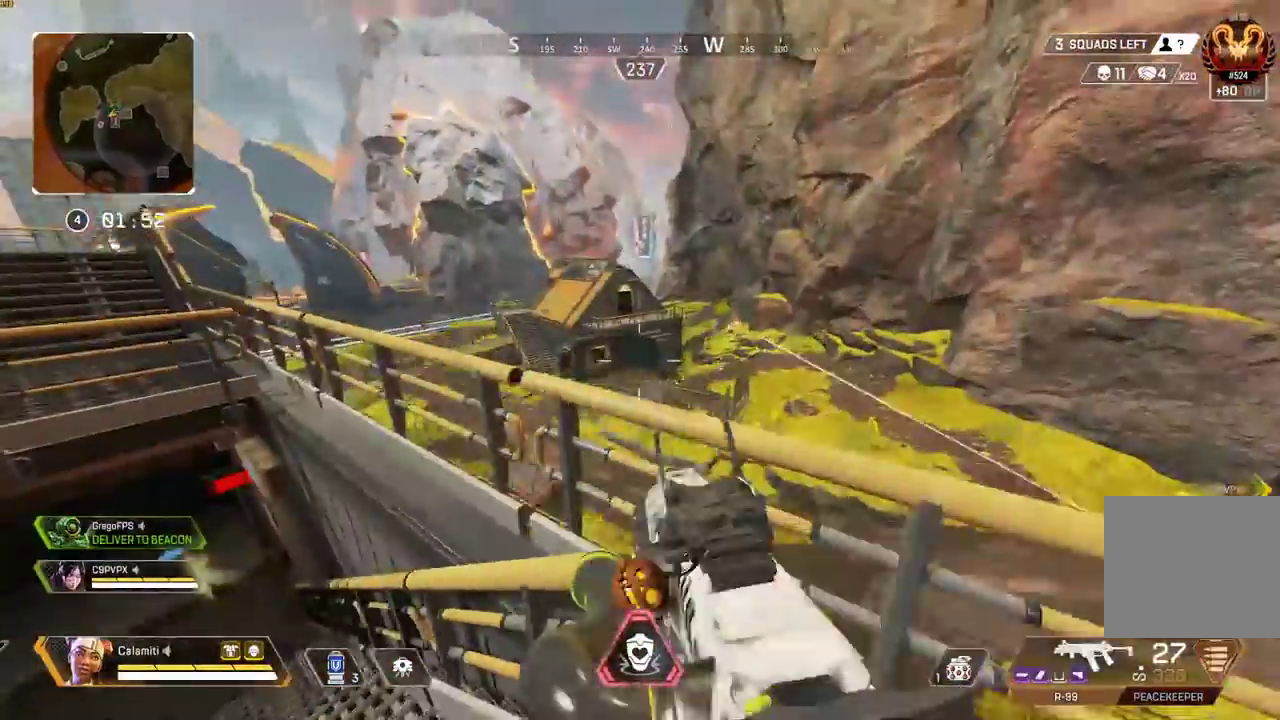
{"buttons": ["L2"], "left_stick": "left", "right_stick": "center", "events": [[33, "left_stick", "up-right"], [83, "L3", "down"], [217, "L3", "up"], [250, "left_stick", "up-left"], [267, "L2", "down"], [300, "left_stick", "left"]]}
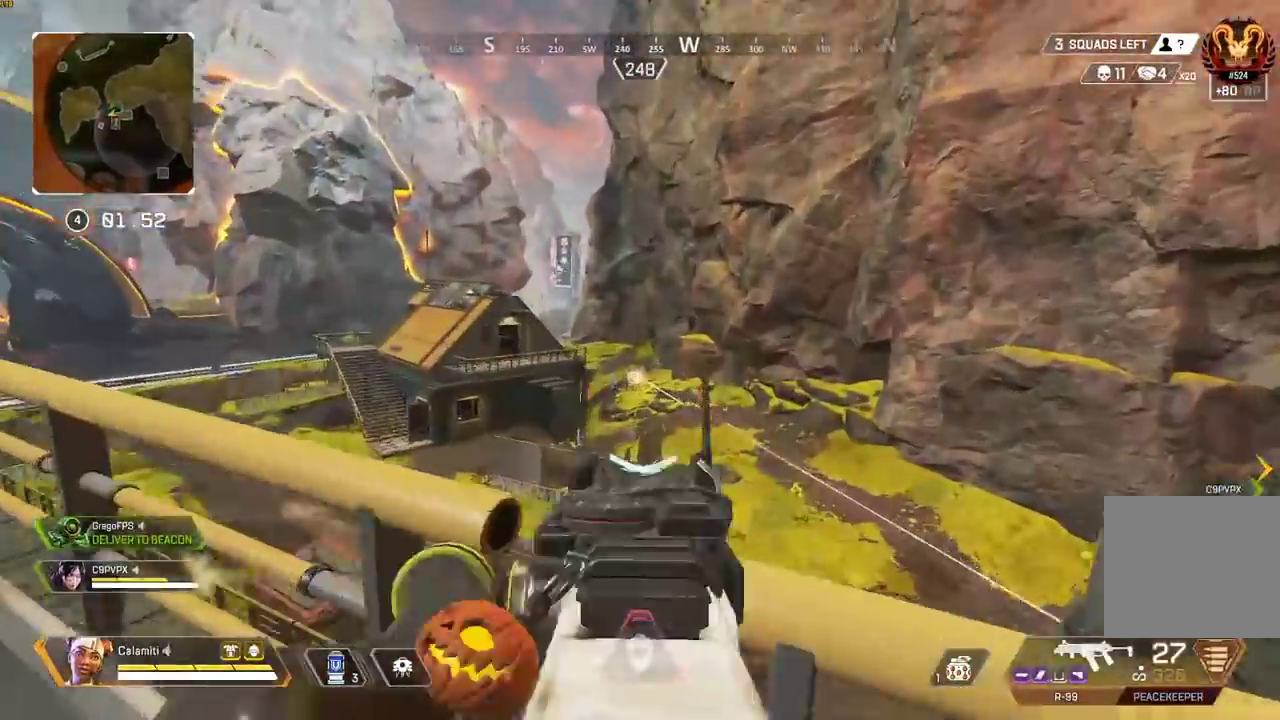
{"buttons": ["L2", "R2"], "left_stick": "center", "right_stick": "down-left", "events": [[250, "R1", "down"], [267, "R2", "down"], [283, "left_stick", "right"], [400, "R1", "up"], [433, "left_stick", "center"], [433, "right_stick", "down-left"]]}
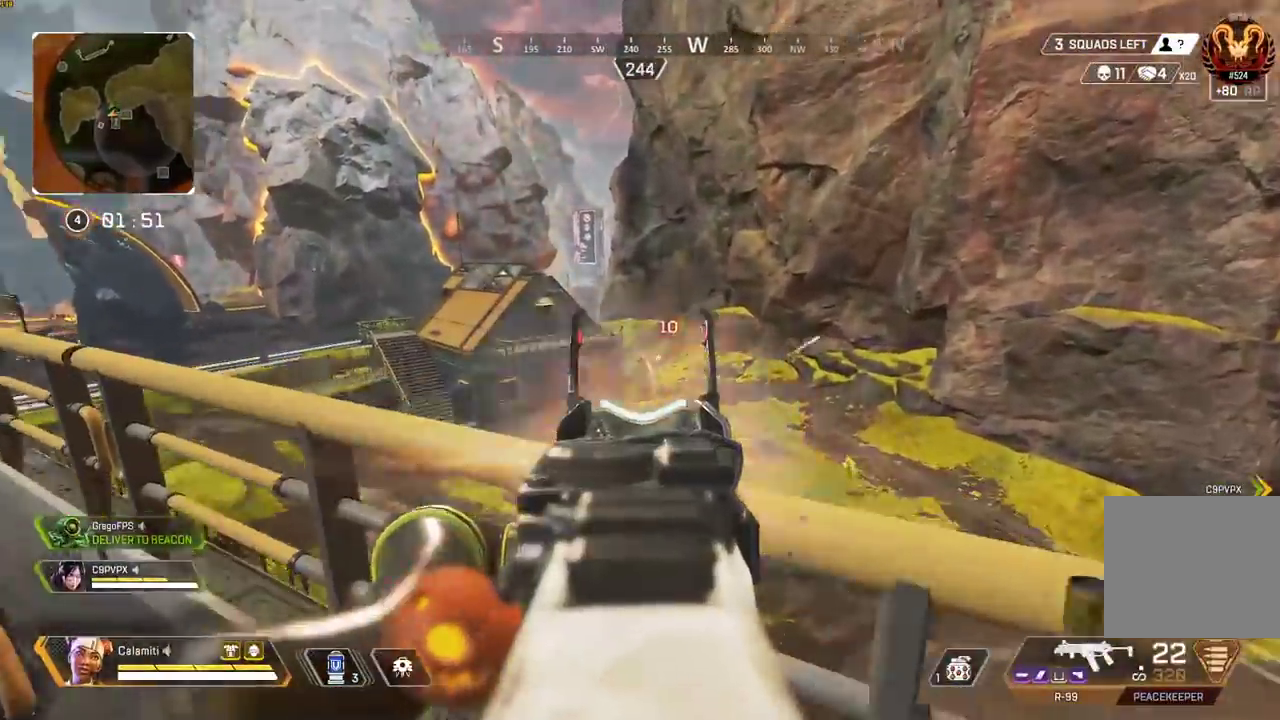
{"buttons": ["L2", "R2"], "left_stick": "center", "right_stick": "center", "events": [[33, "right_stick", "center"], [267, "right_stick", "down-left"], [367, "right_stick", "center"]]}
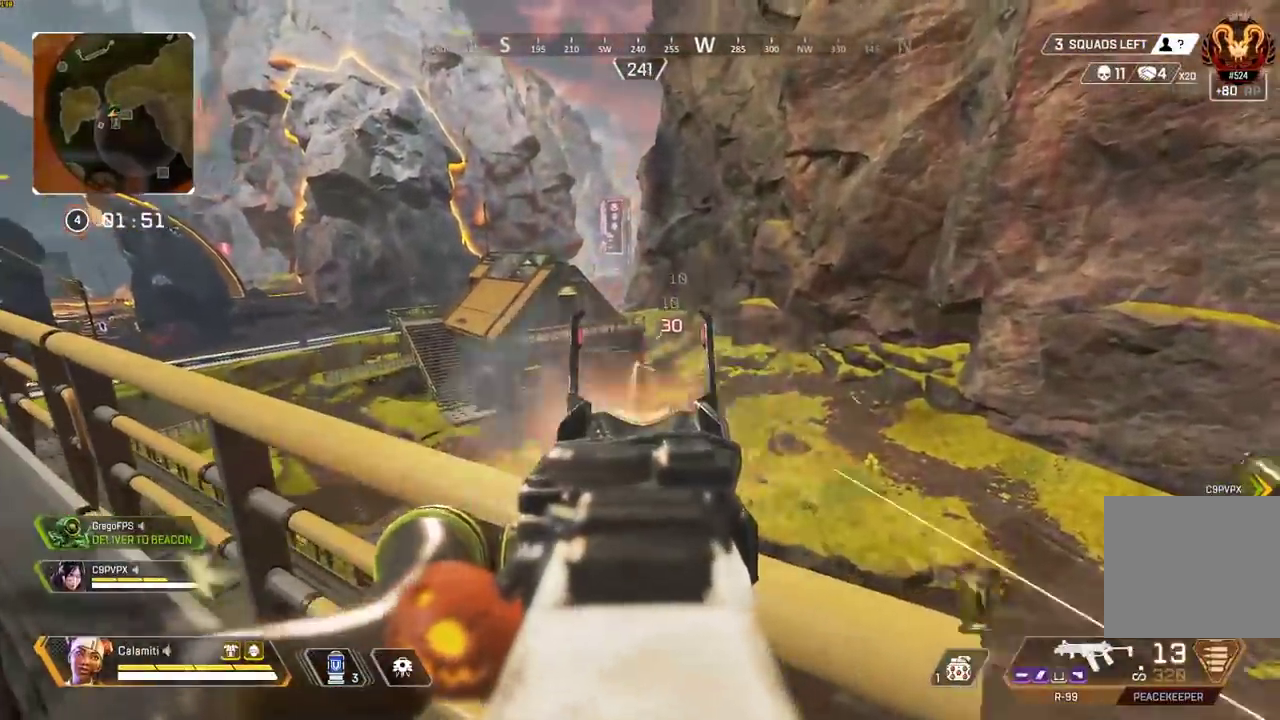
{"buttons": ["L3"], "left_stick": "up-left", "right_stick": "left", "events": [[183, "L2", "up"], [200, "right_stick", "left"], [217, "R2", "up"], [217, "left_stick", "left"], [283, "SQUARE", "down"], [333, "SQUARE", "up"], [350, "left_stick", "up-left"], [400, "L3", "down"]]}
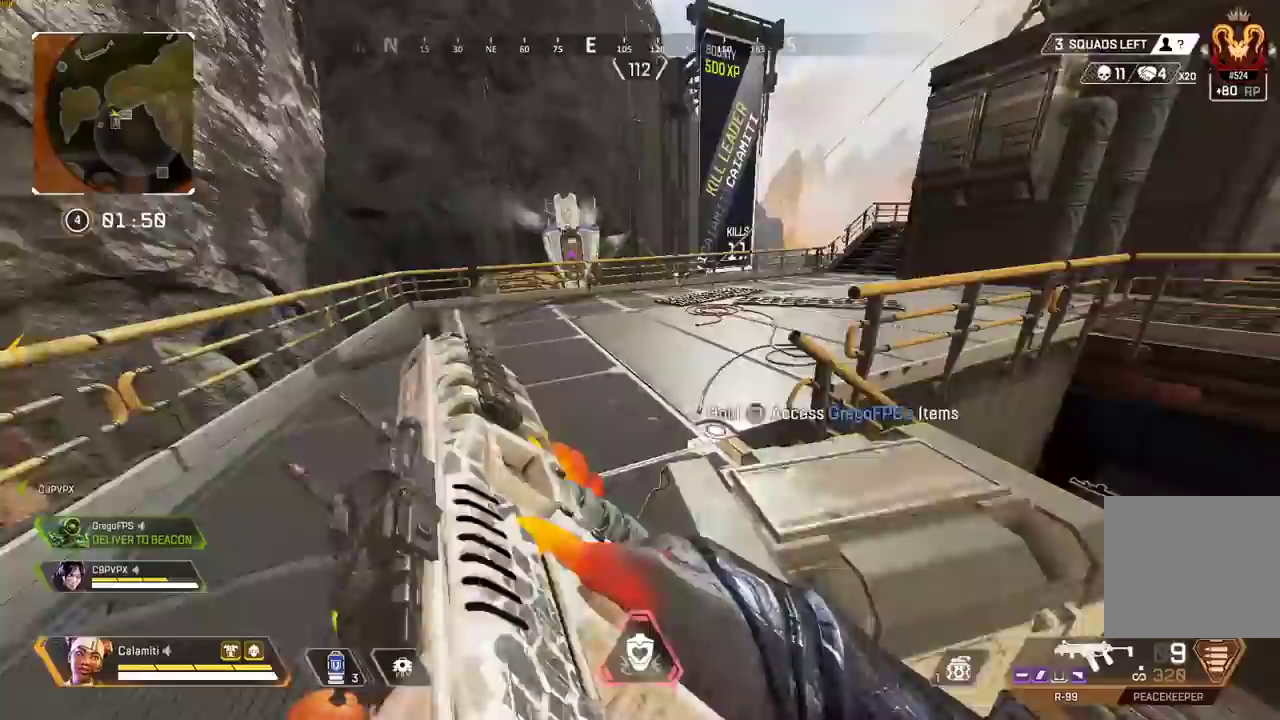
{"buttons": [], "left_stick": "up", "right_stick": "center", "events": [[67, "right_stick", "center"], [250, "L3", "up"], [250, "left_stick", "up"]]}
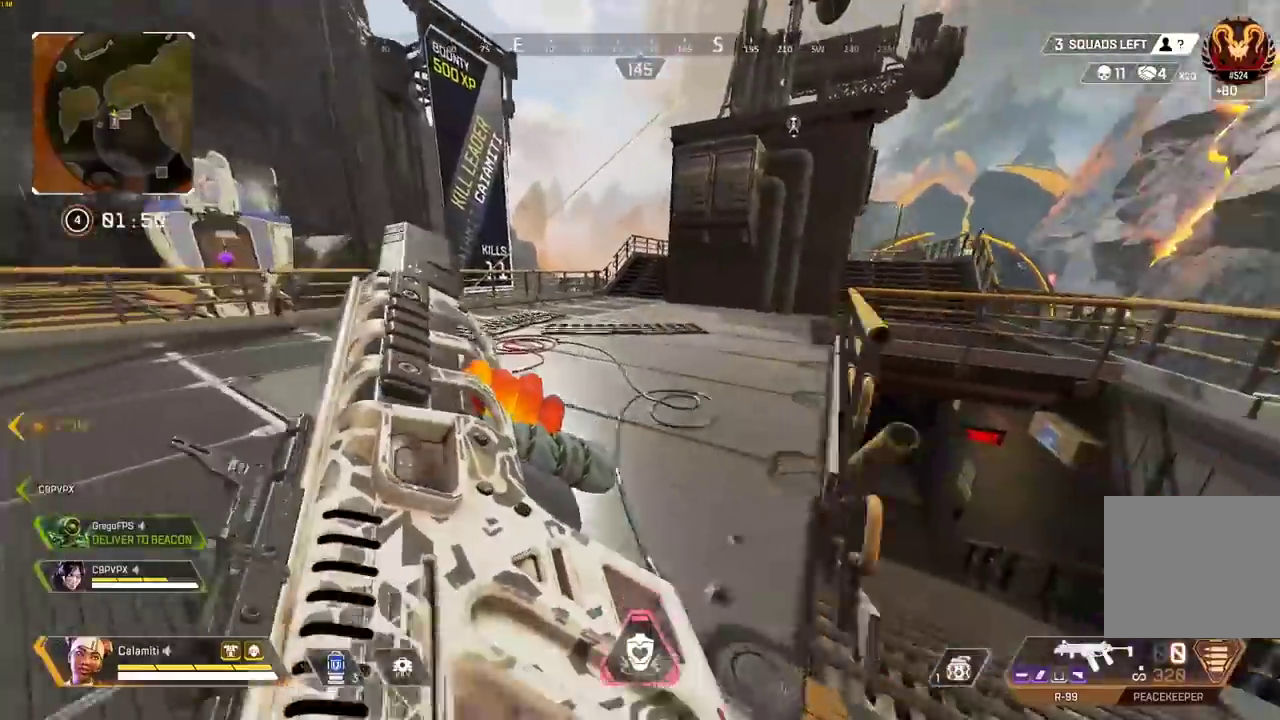
{"buttons": ["CIRCLE"], "left_stick": "up", "right_stick": "center", "events": [[367, "CIRCLE", "down"]]}
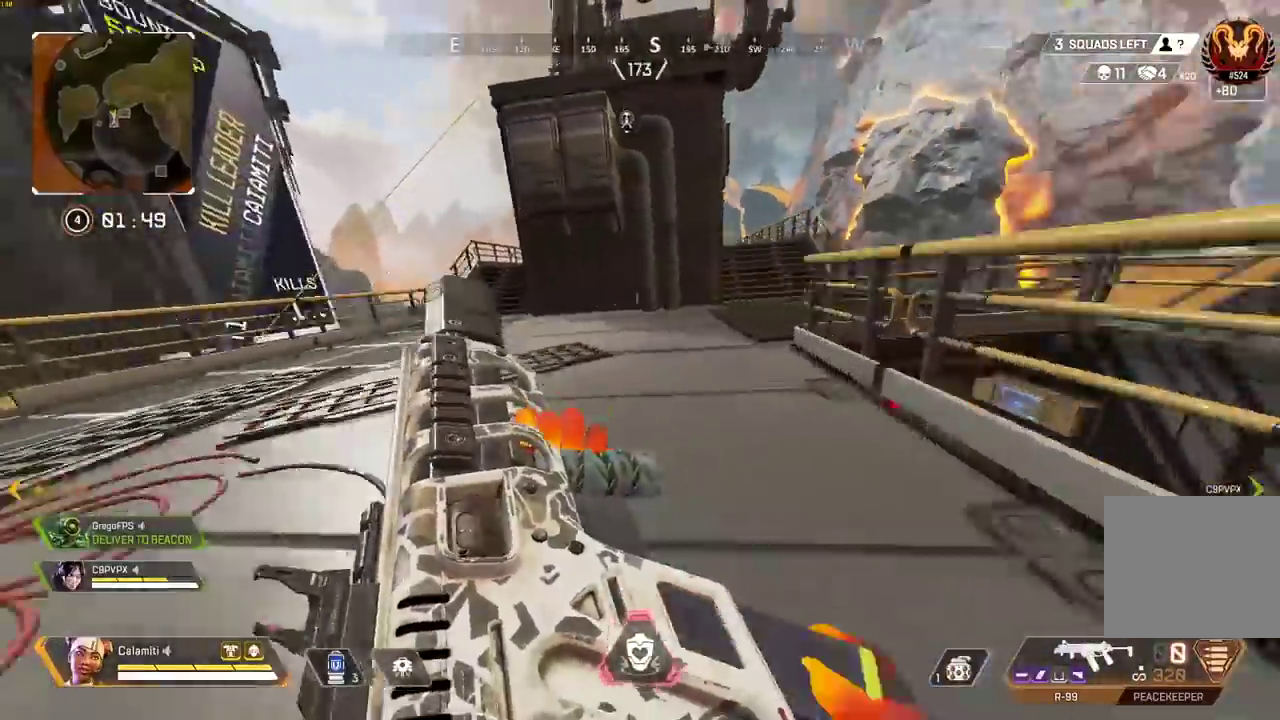
{"buttons": [], "left_stick": "right", "right_stick": "center", "events": [[100, "left_stick", "up-right"], [133, "CROSS", "down"], [167, "CIRCLE", "up"], [200, "left_stick", "right"], [217, "CROSS", "up"], [233, "CIRCLE", "down"], [233, "right_stick", "right"], [333, "CIRCLE", "up"], [333, "right_stick", "center"]]}
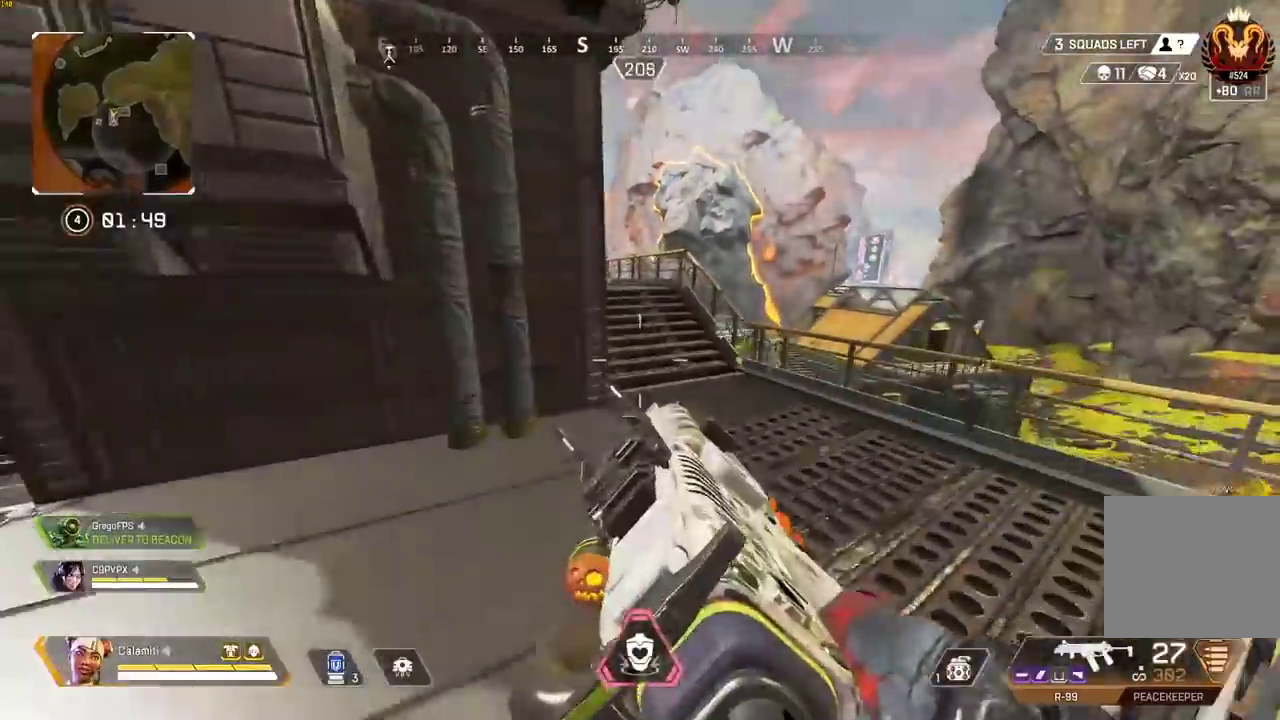
{"buttons": ["L3"], "left_stick": "up-right", "right_stick": "center", "events": [[50, "right_stick", "right"], [117, "left_stick", "up-right"], [217, "right_stick", "center"], [283, "L3", "down"], [433, "L3", "up"], [483, "L3", "down"]]}
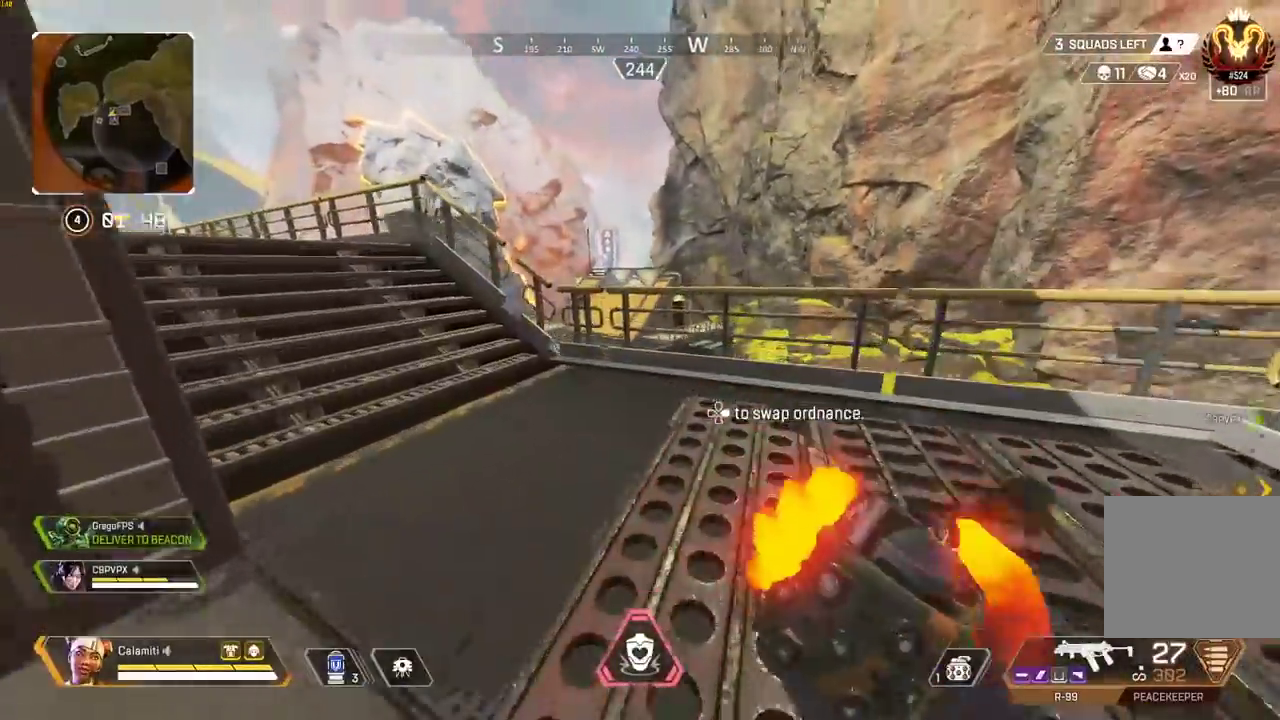
{"buttons": ["R1", "R2"], "left_stick": "up", "right_stick": "center", "events": [[167, "L3", "up"], [167, "left_stick", "up"], [350, "R2", "down"], [433, "R1", "down"]]}
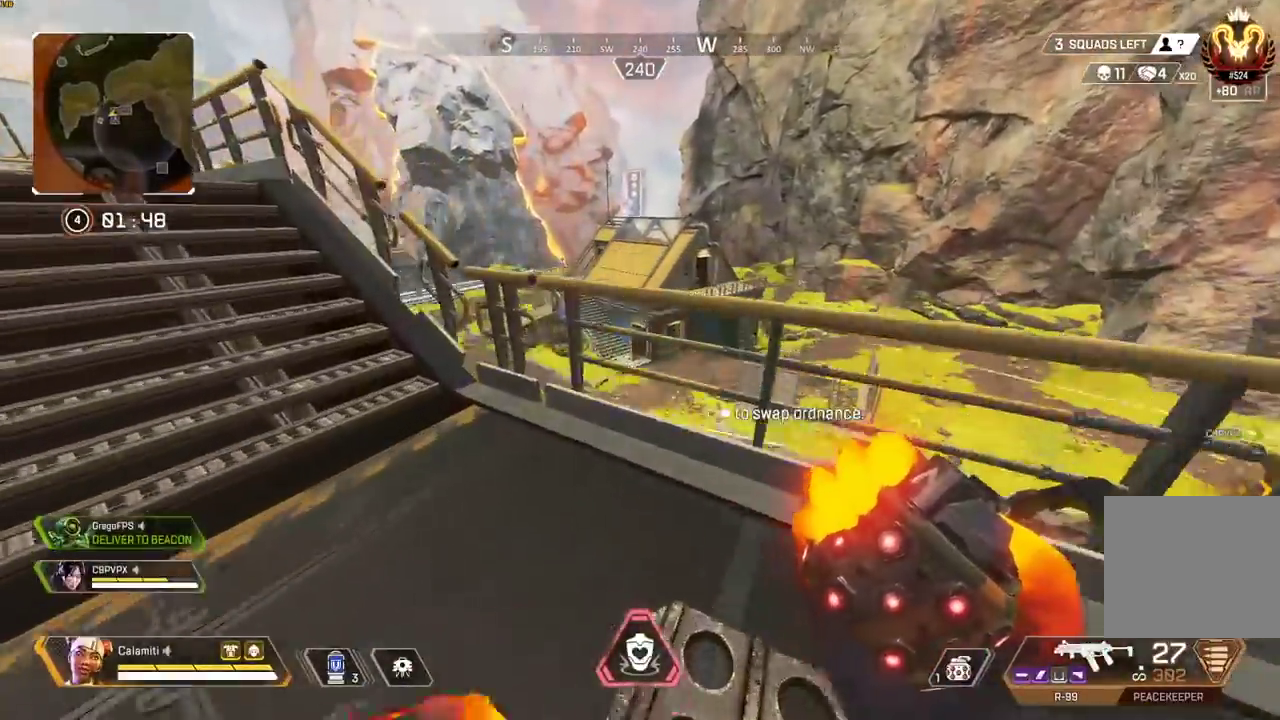
{"buttons": ["R1", "R2"], "left_stick": "center", "right_stick": "center", "events": [[17, "R1", "up"], [167, "R1", "down"], [200, "CROSS", "down"], [267, "CROSS", "up"], [300, "left_stick", "center"]]}
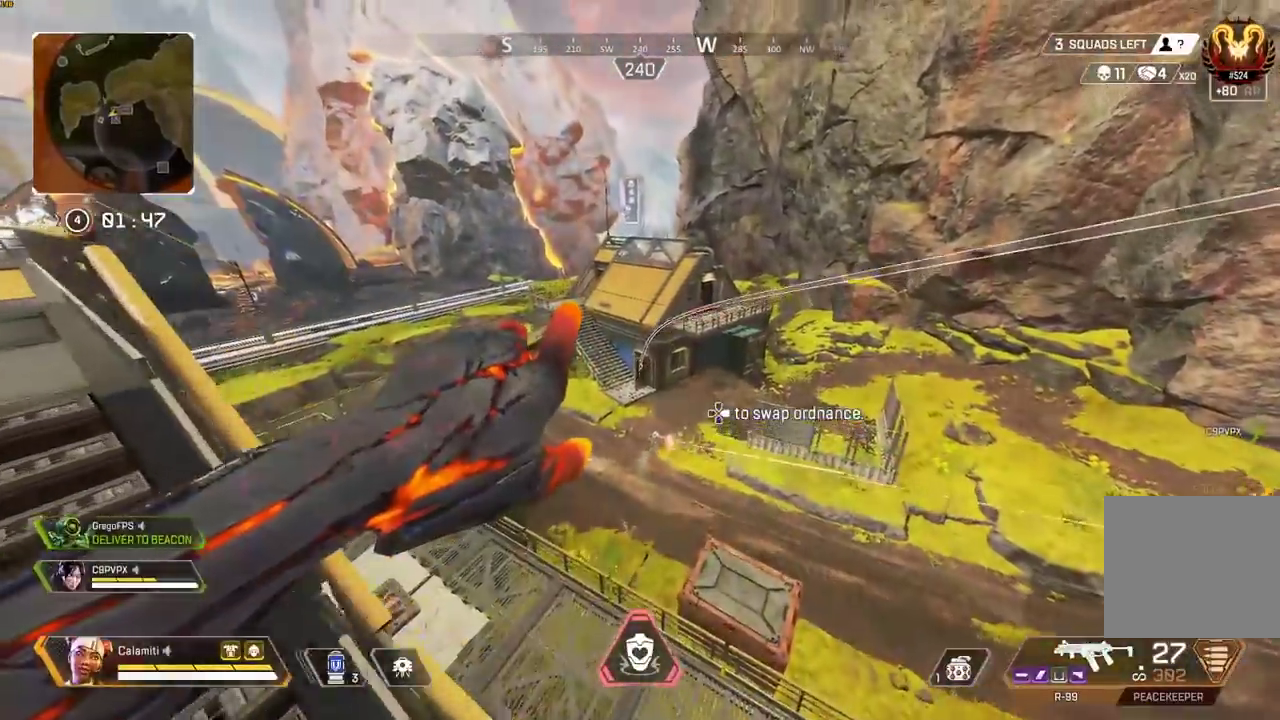
{"buttons": [], "left_stick": "down-left", "right_stick": "center", "events": [[67, "R1", "up"], [67, "R2", "up"], [233, "left_stick", "down-left"]]}
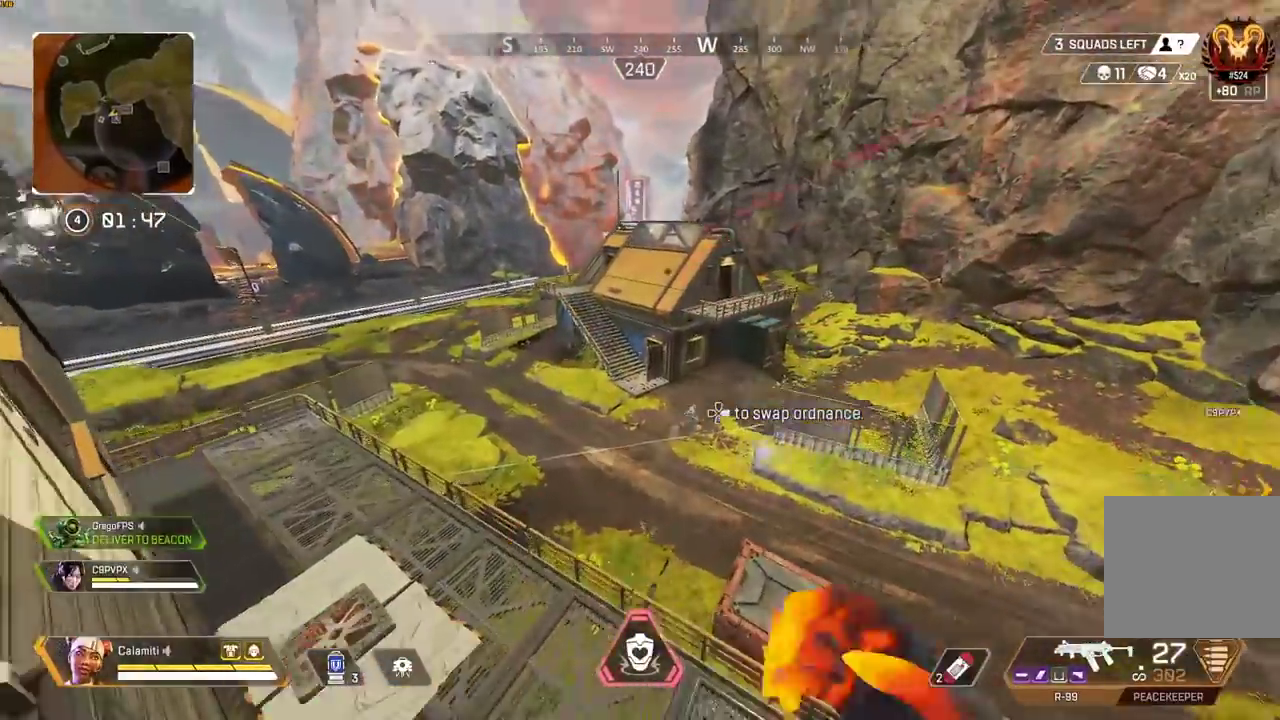
{"buttons": ["TRIANGLE", "L3"], "left_stick": "up-right", "right_stick": "center", "events": [[83, "left_stick", "down"], [283, "left_stick", "right"], [400, "left_stick", "up-right"], [433, "L3", "down"], [500, "TRIANGLE", "down"]]}
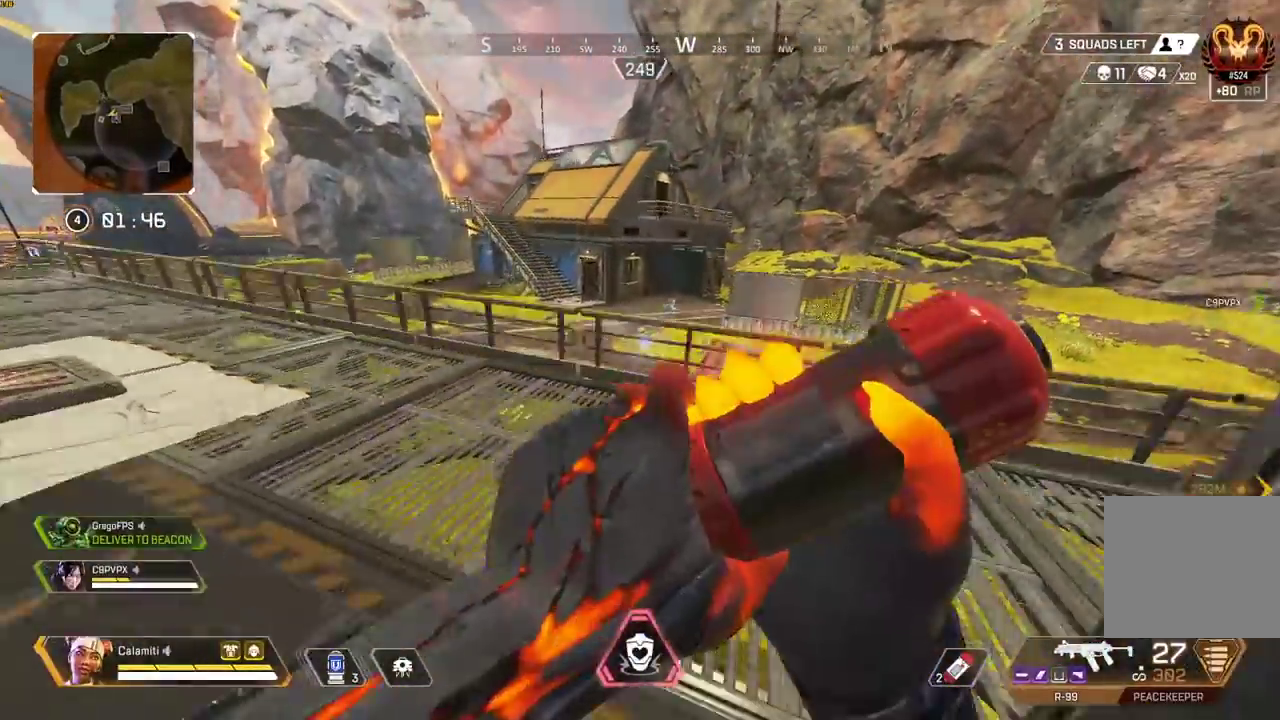
{"buttons": ["L3"], "left_stick": "up", "right_stick": "center", "events": [[67, "L3", "up"], [67, "TRIANGLE", "up"], [167, "L3", "down"], [217, "right_stick", "right"], [283, "L3", "up"], [283, "left_stick", "up"], [367, "L3", "down"], [400, "right_stick", "center"]]}
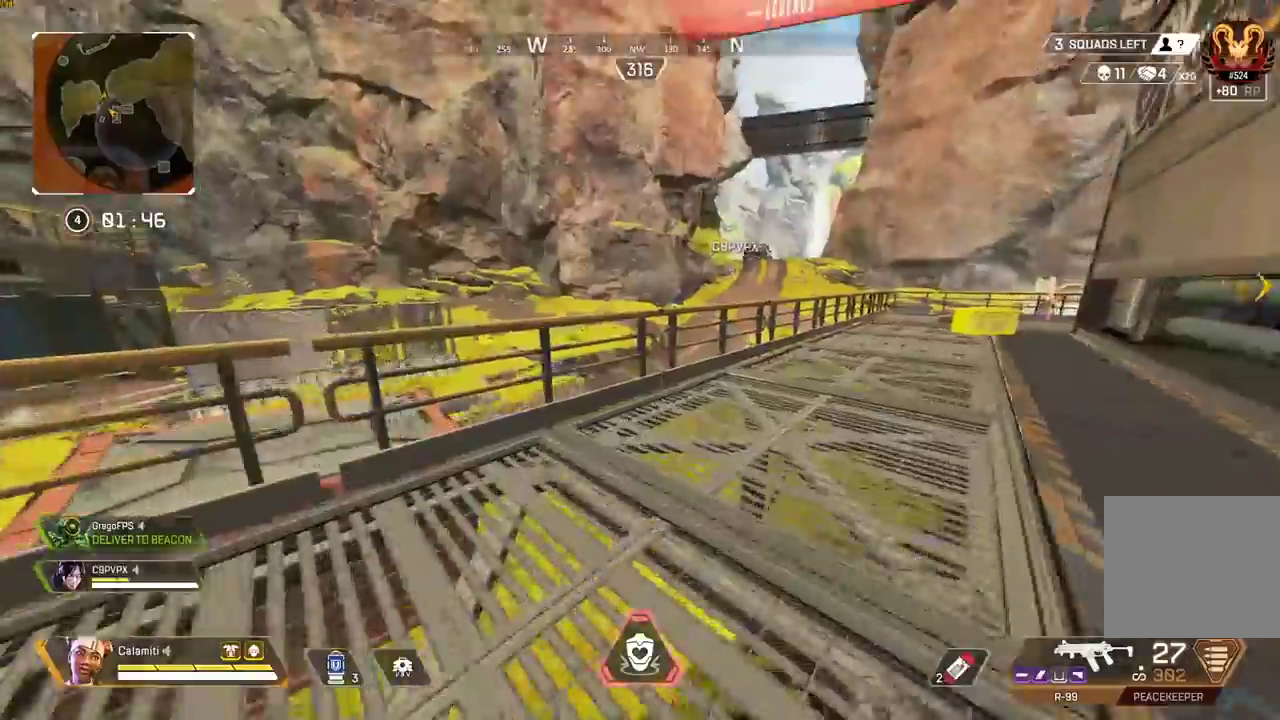
{"buttons": [], "left_stick": "up", "right_stick": "center", "events": [[17, "L3", "up"], [100, "TRIANGLE", "down"], [167, "right_stick", "right"], [233, "L3", "down"], [383, "L3", "up"], [433, "TRIANGLE", "up"], [500, "right_stick", "center"]]}
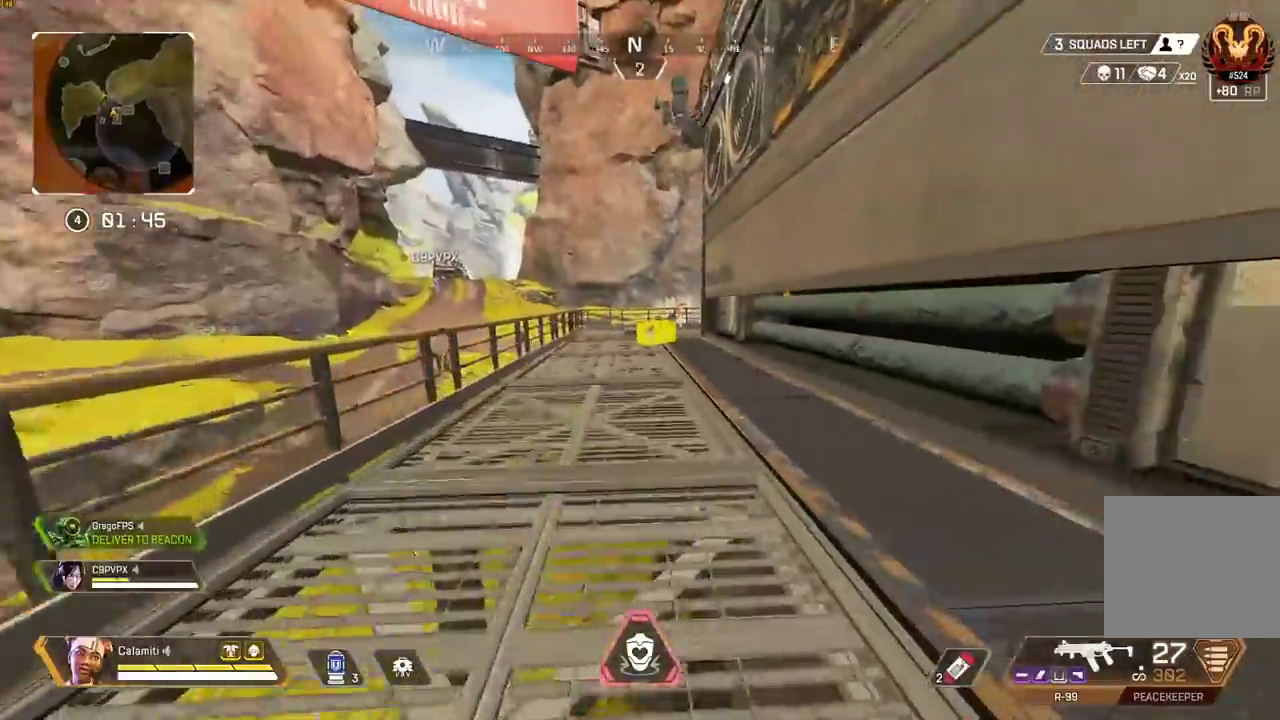
{"buttons": [], "left_stick": "up", "right_stick": "center", "events": []}
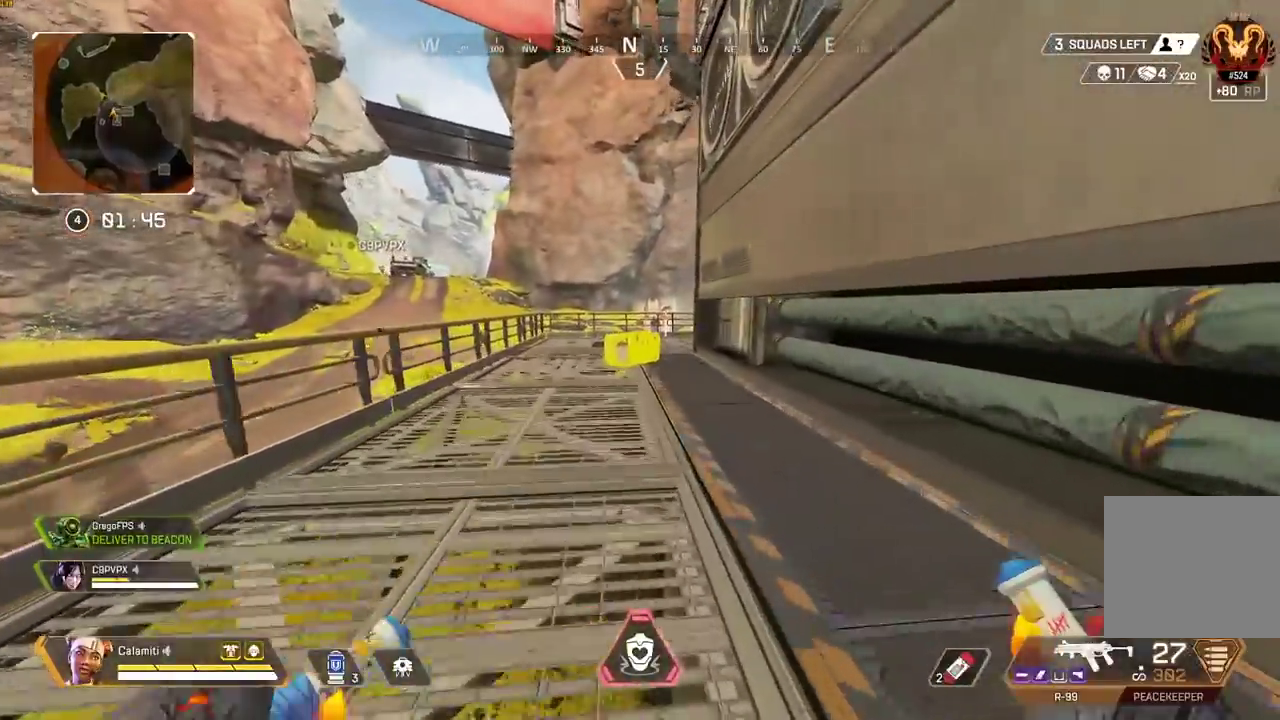
{"buttons": [], "left_stick": "up", "right_stick": "center", "events": []}
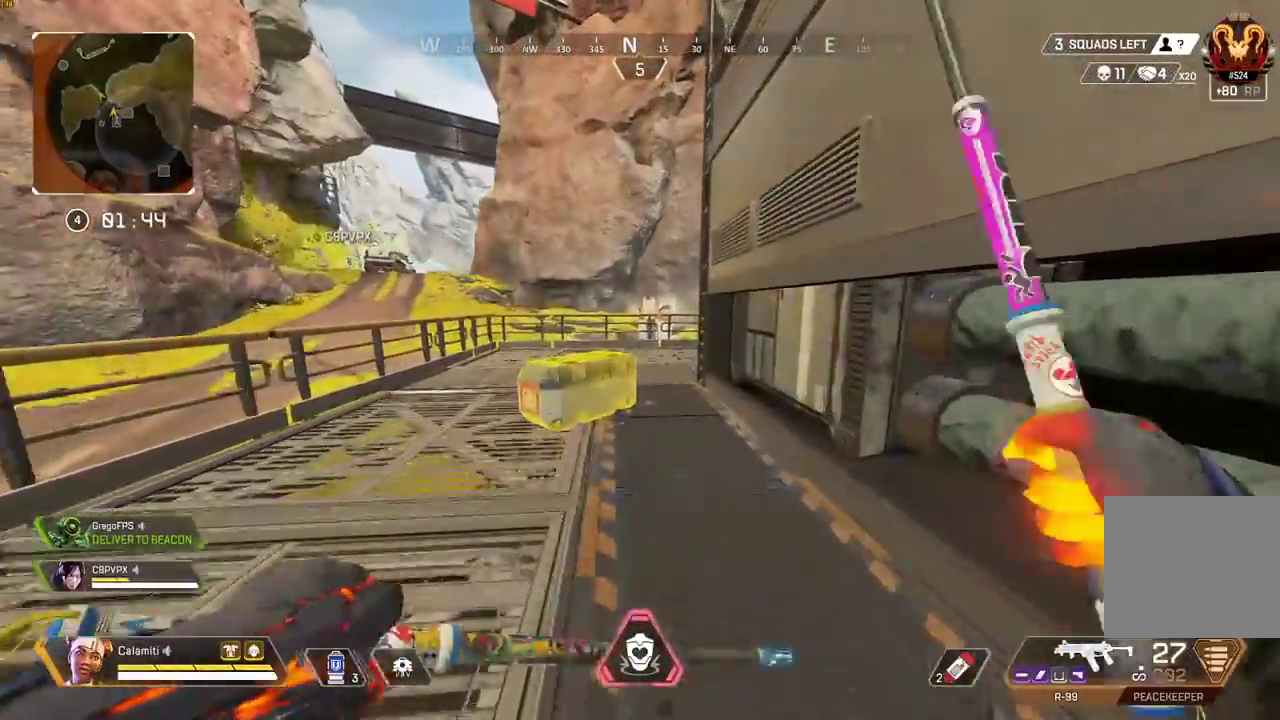
{"buttons": [], "left_stick": "up", "right_stick": "center", "events": []}
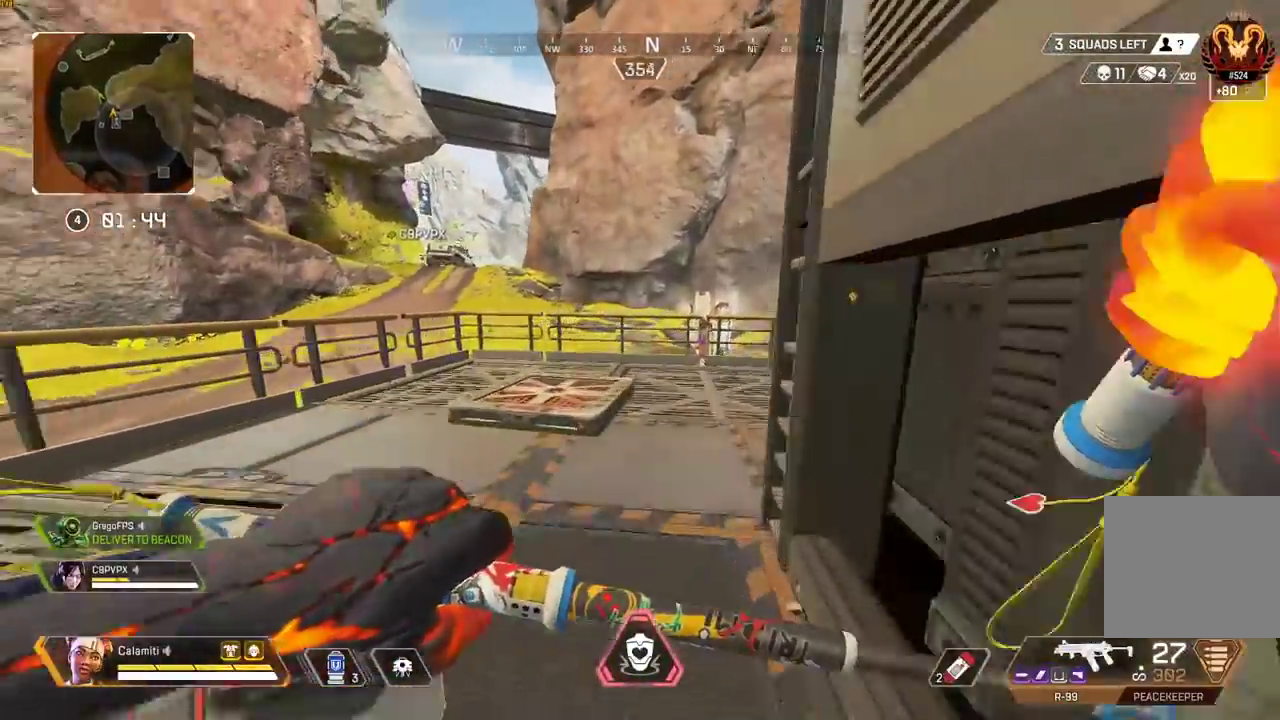
{"buttons": [], "left_stick": "up", "right_stick": "center", "events": []}
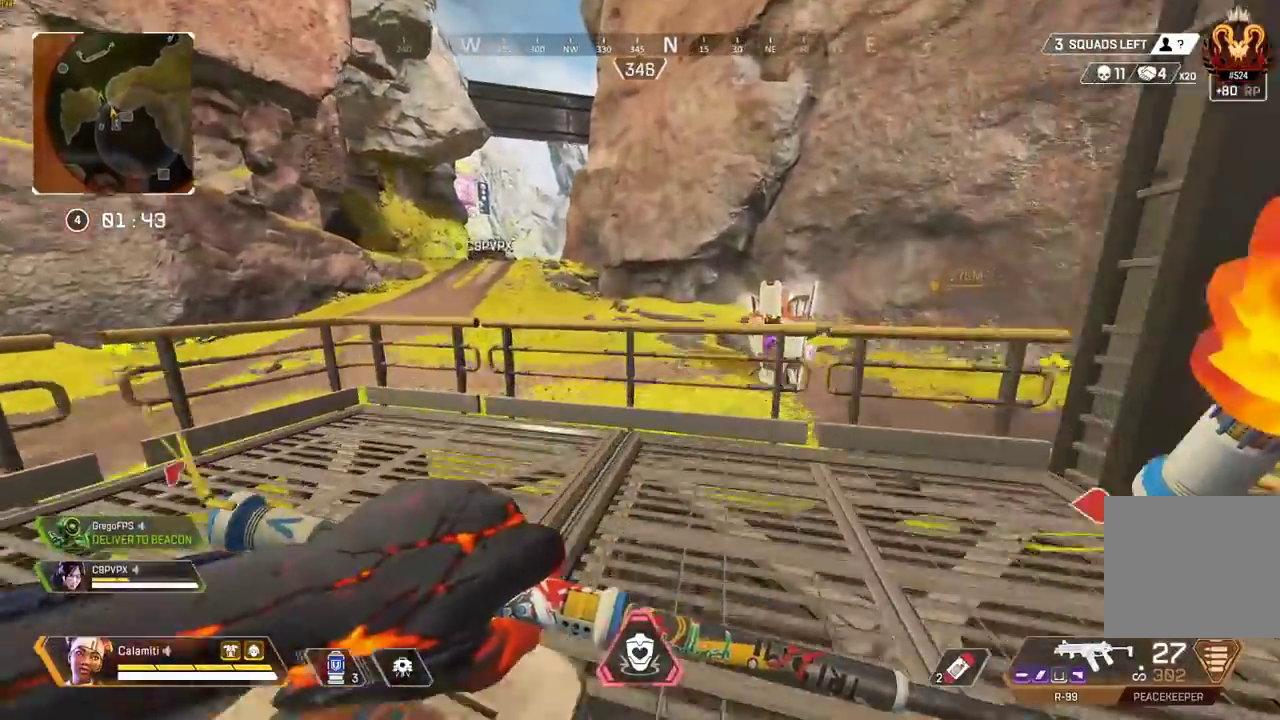
{"buttons": [], "left_stick": "right", "right_stick": "center", "events": [[150, "CROSS", "down"], [250, "CROSS", "up"], [267, "left_stick", "right"], [283, "CIRCLE", "down"], [400, "CIRCLE", "up"]]}
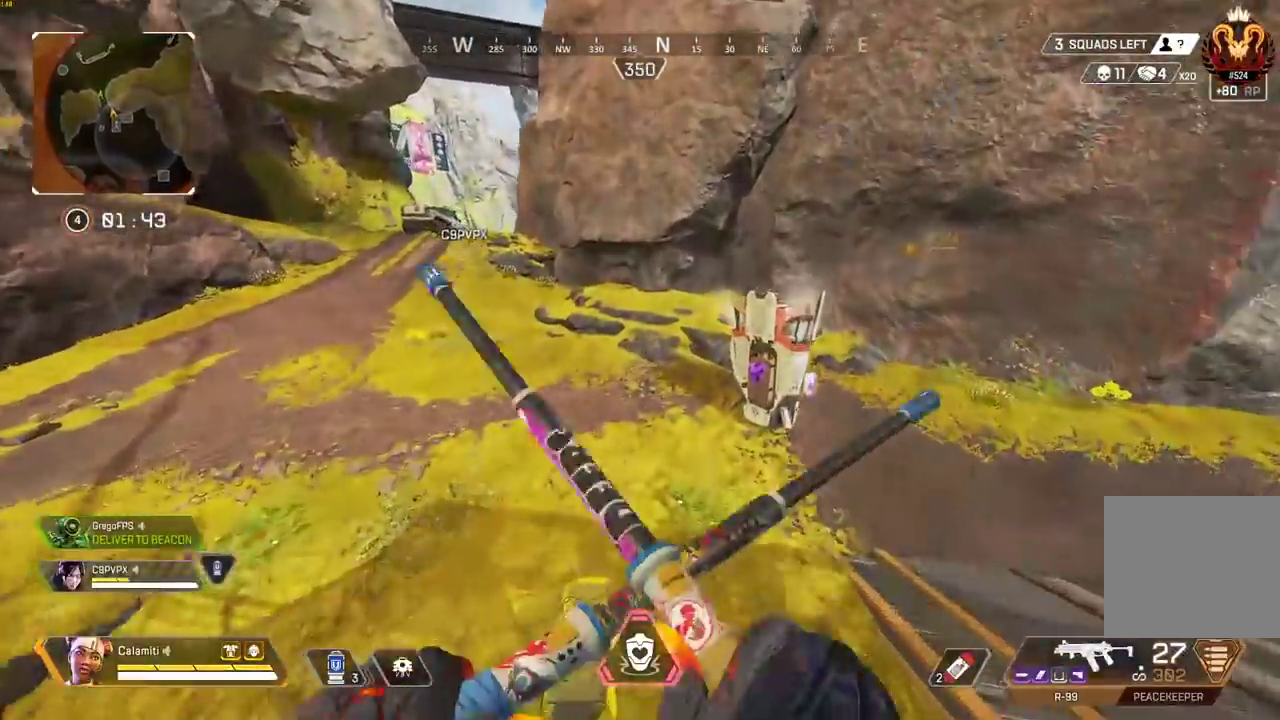
{"buttons": ["L3"], "left_stick": "up-right", "right_stick": "center", "events": [[300, "left_stick", "up-right"], [450, "L3", "down"]]}
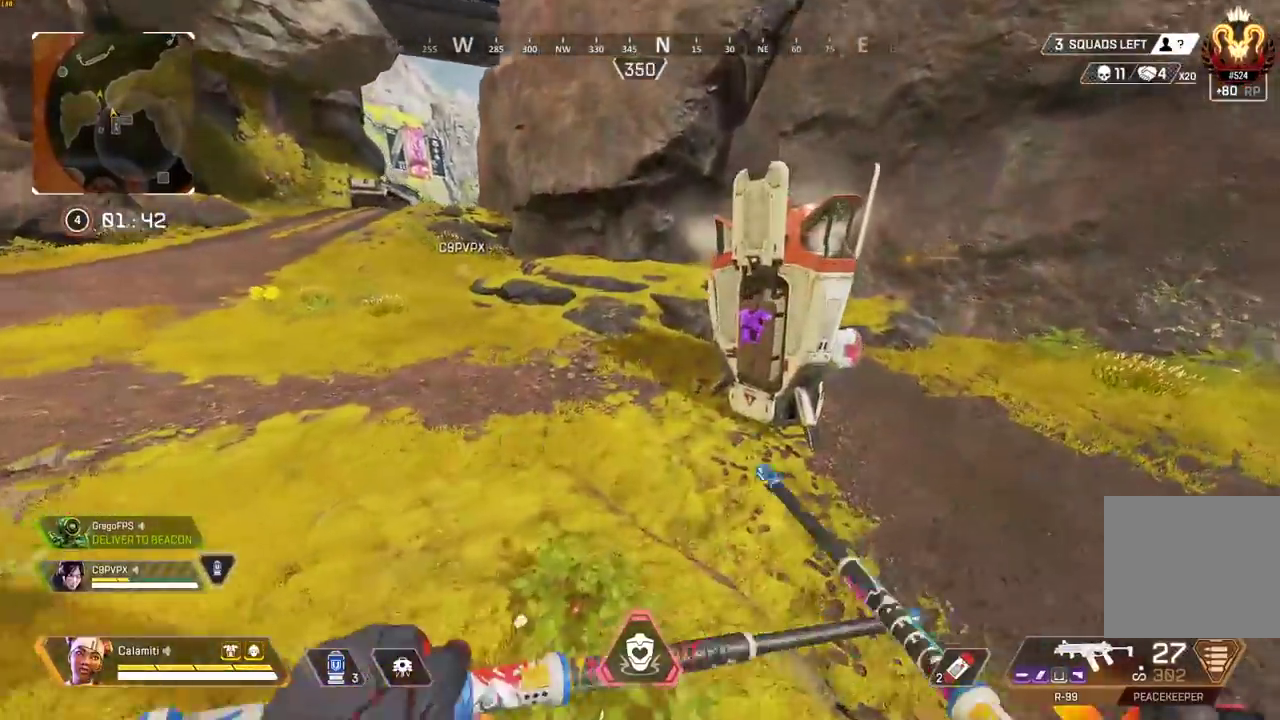
{"buttons": [], "left_stick": "up", "right_stick": "center", "events": [[117, "L3", "up"], [117, "left_stick", "up"]]}